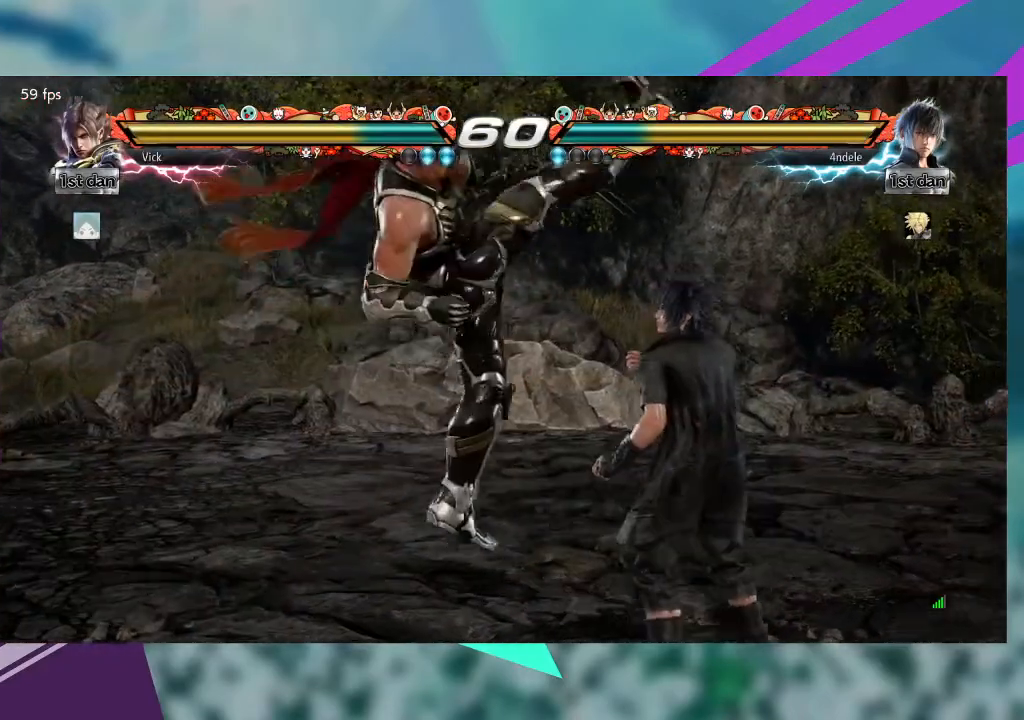
Gameplay with a controller (arcade stick); each line is a JSON object with the inputs held at the frame after it (dt_ms = milliseconds from this image to that frame). "events" lists button and stick changes between this image and that frame as [ms after this image, input, new state], when the widget could be followed in between. Not read: L1 L3 R3 SQUARE other_buttons.
{"dt_ms": 500, "buttons": [], "left_stick": "down-left", "events": [[300, "left_stick", "down"], [433, "left_stick", "down-left"]]}
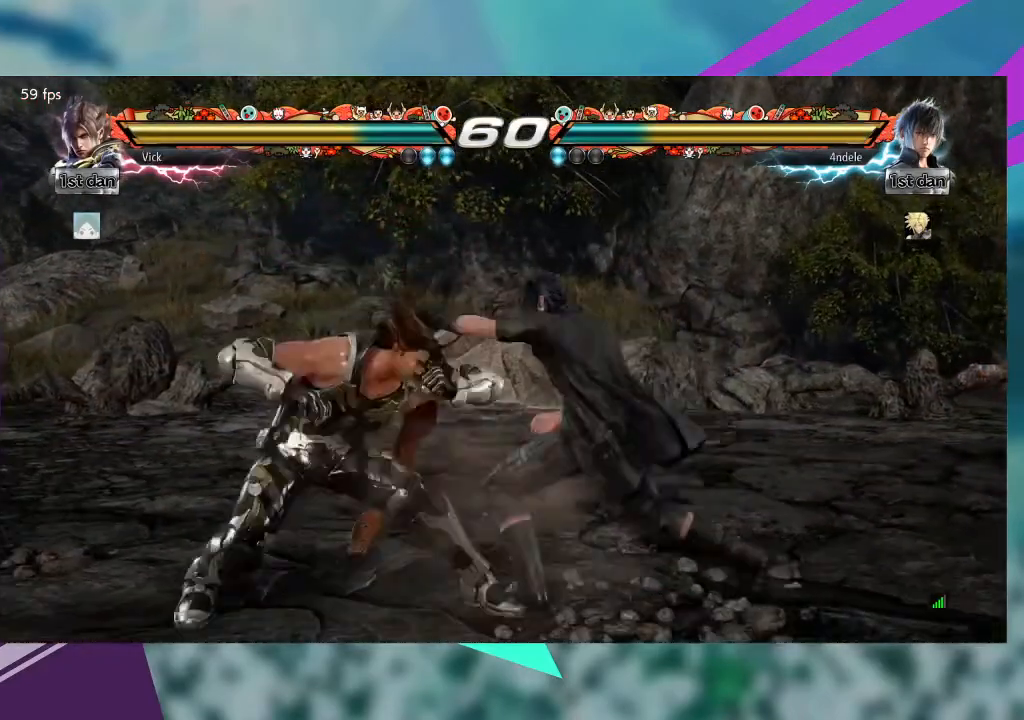
{"dt_ms": 500, "buttons": [], "left_stick": "center"}
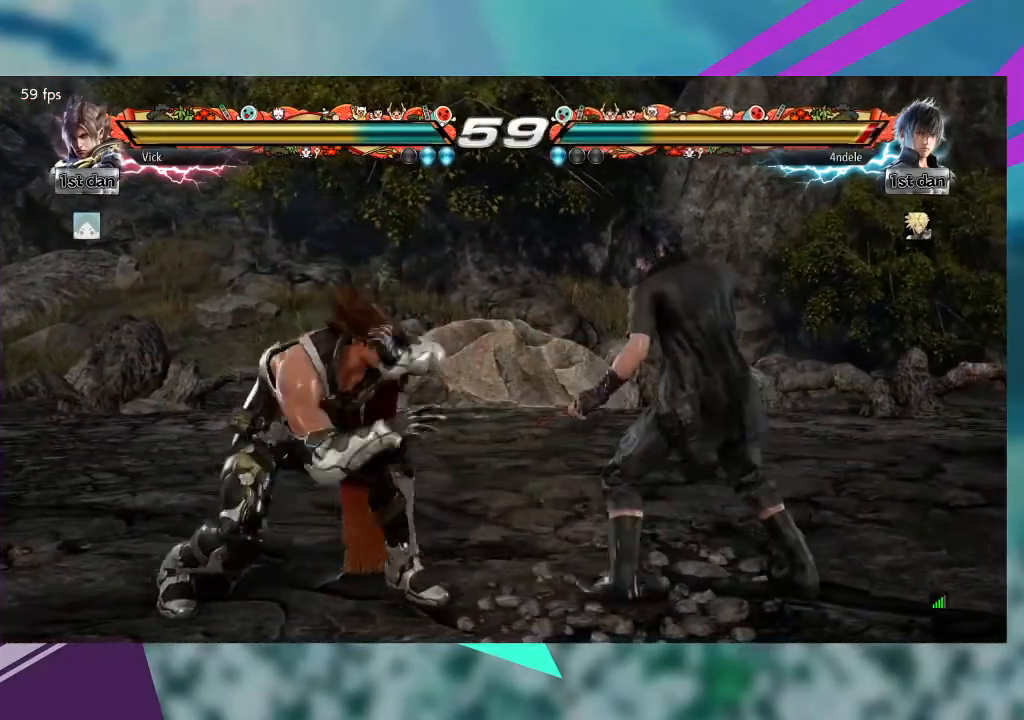
{"dt_ms": 500, "buttons": [], "left_stick": "right", "events": [[300, "left_stick", "right"], [367, "TRIANGLE", "down"], [433, "TRIANGLE", "up"]]}
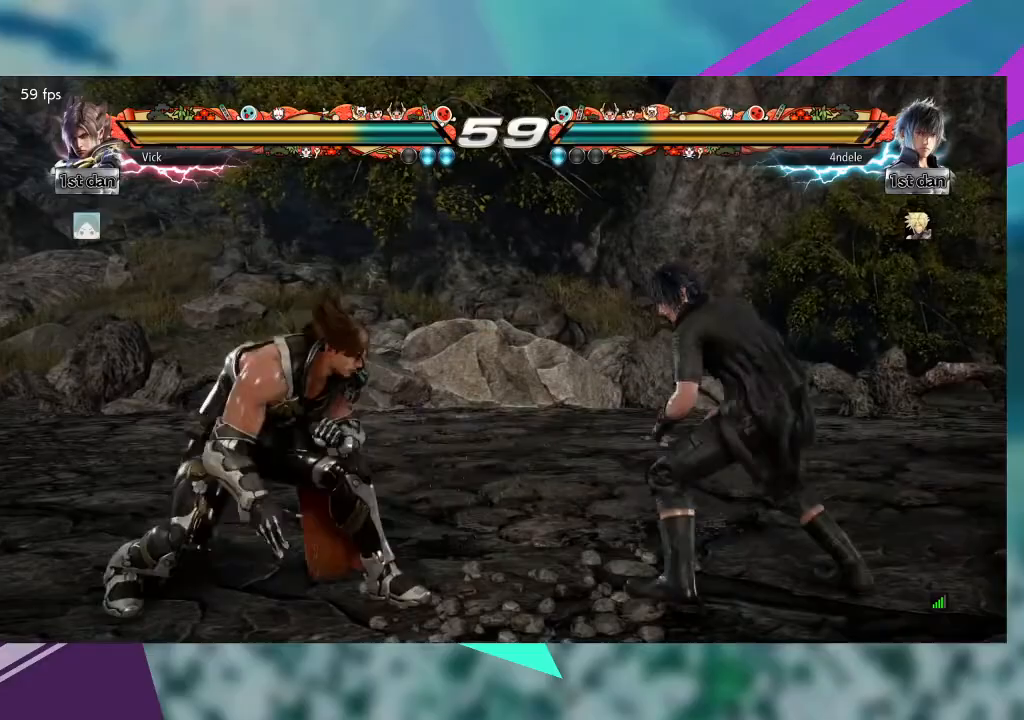
{"dt_ms": 500, "buttons": [], "left_stick": "center", "events": [[33, "TRIANGLE", "down"], [133, "TRIANGLE", "up"], [200, "TRIANGLE", "down"], [300, "TRIANGLE", "up"], [367, "left_stick", "center"]]}
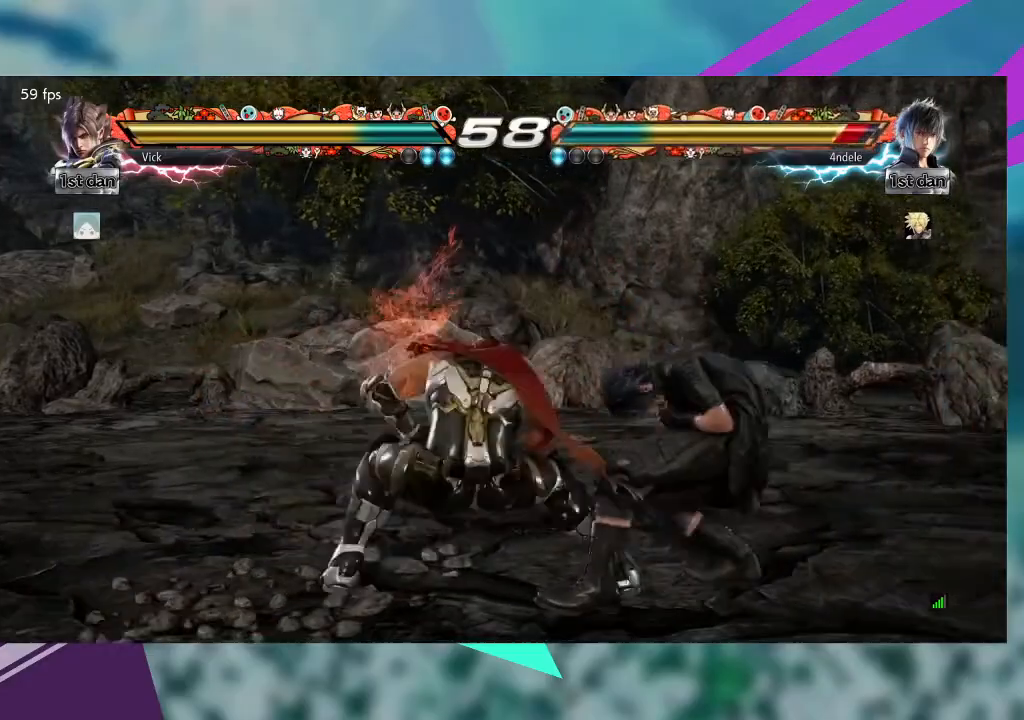
{"dt_ms": 500, "buttons": [], "left_stick": "center", "events": [[67, "CIRCLE", "down"], [133, "CIRCLE", "up"], [233, "CIRCLE", "down"], [300, "CIRCLE", "up"], [400, "CIRCLE", "down"], [467, "CIRCLE", "up"]]}
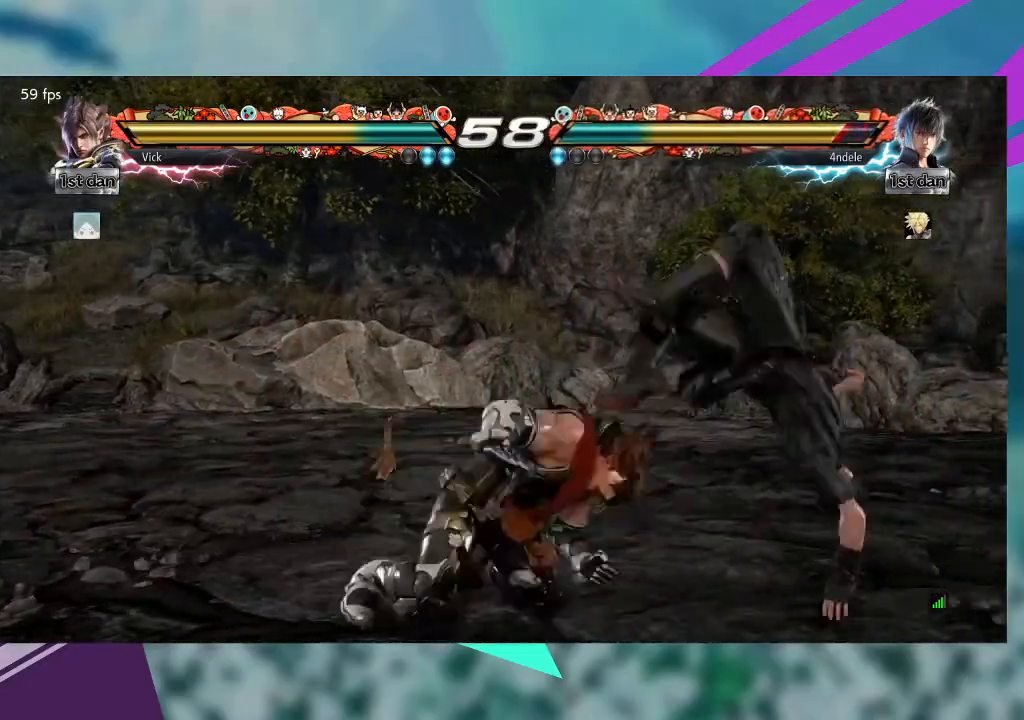
{"dt_ms": 500, "buttons": [], "left_stick": "center", "events": [[33, "CIRCLE", "down"], [100, "CIRCLE", "up"], [167, "CIRCLE", "down"], [267, "CIRCLE", "up"], [333, "CIRCLE", "down"], [400, "CIRCLE", "up"]]}
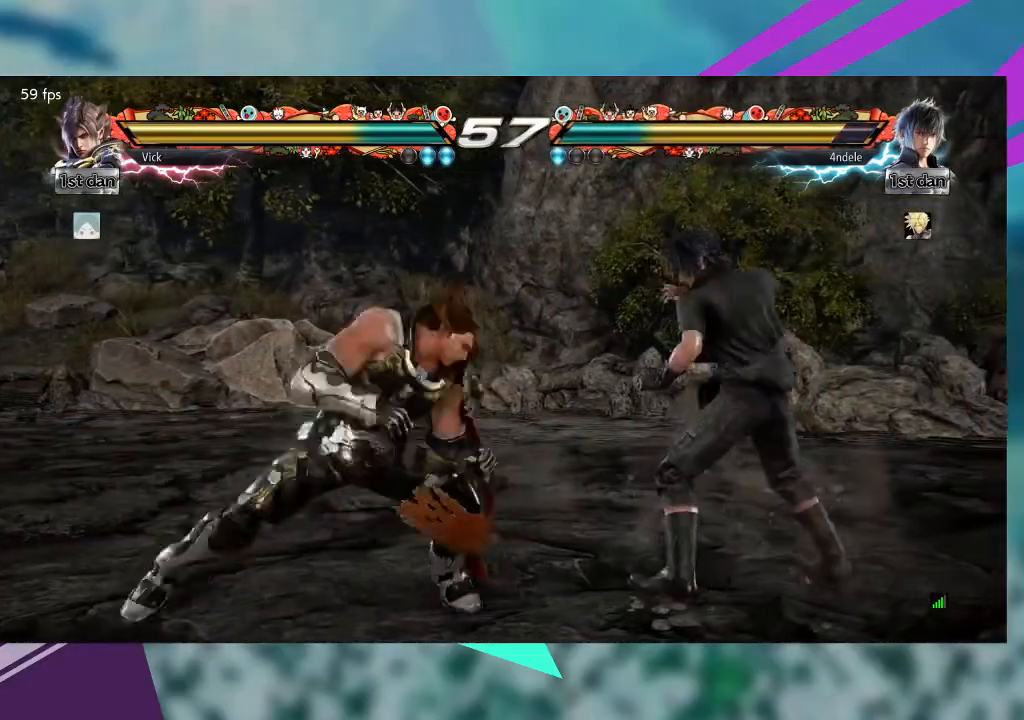
{"dt_ms": 500, "buttons": [], "left_stick": "left", "events": [[100, "left_stick", "left"]]}
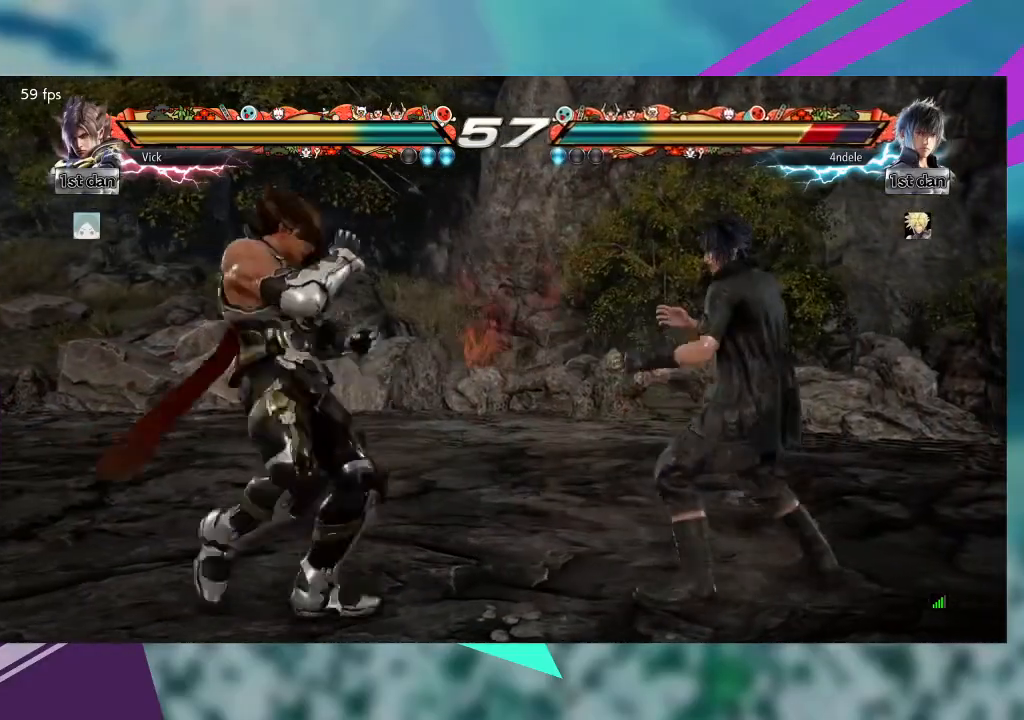
{"dt_ms": 500, "buttons": [], "left_stick": "left", "events": []}
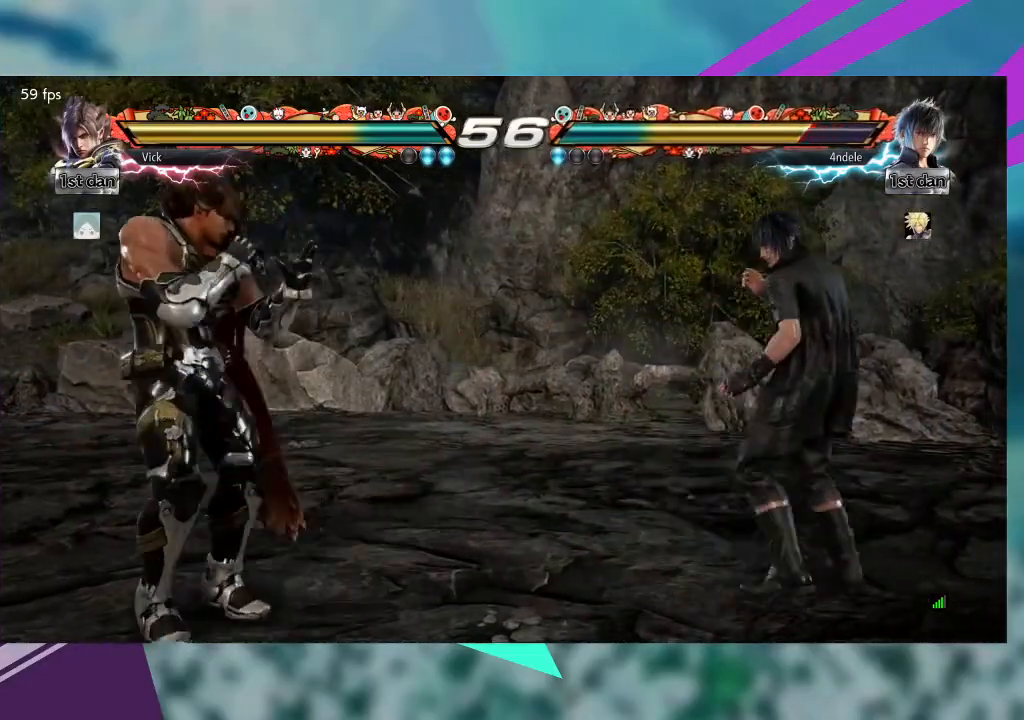
{"dt_ms": 500, "buttons": [], "left_stick": "center", "events": [[167, "left_stick", "right"], [267, "left_stick", "center"], [333, "left_stick", "right"], [467, "left_stick", "center"]]}
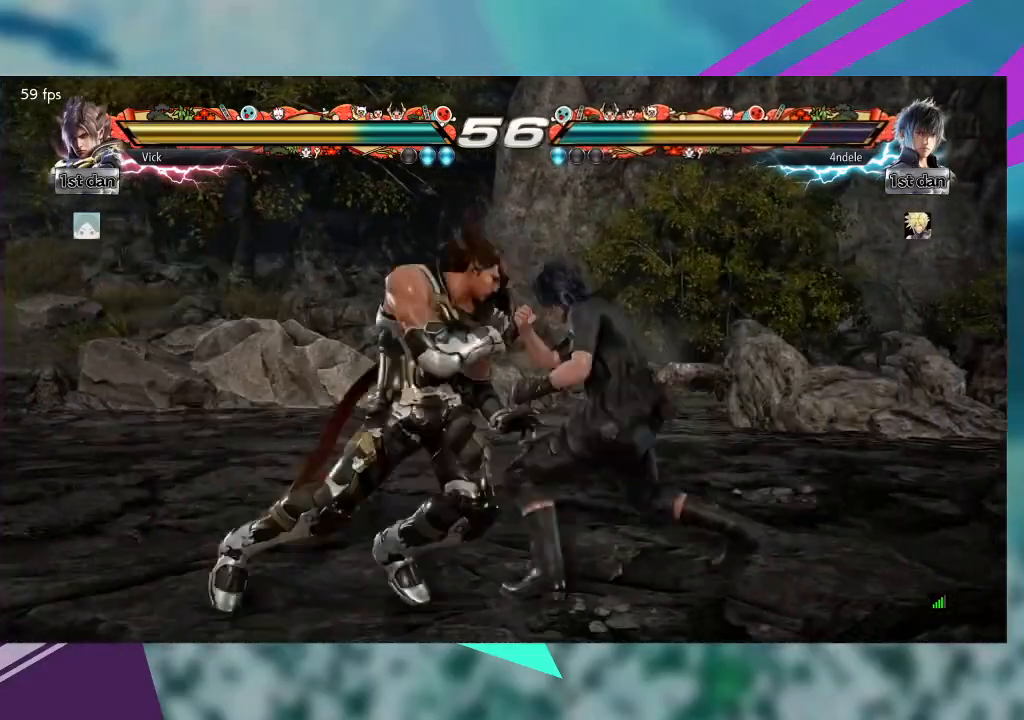
{"dt_ms": 500, "buttons": [], "left_stick": "left"}
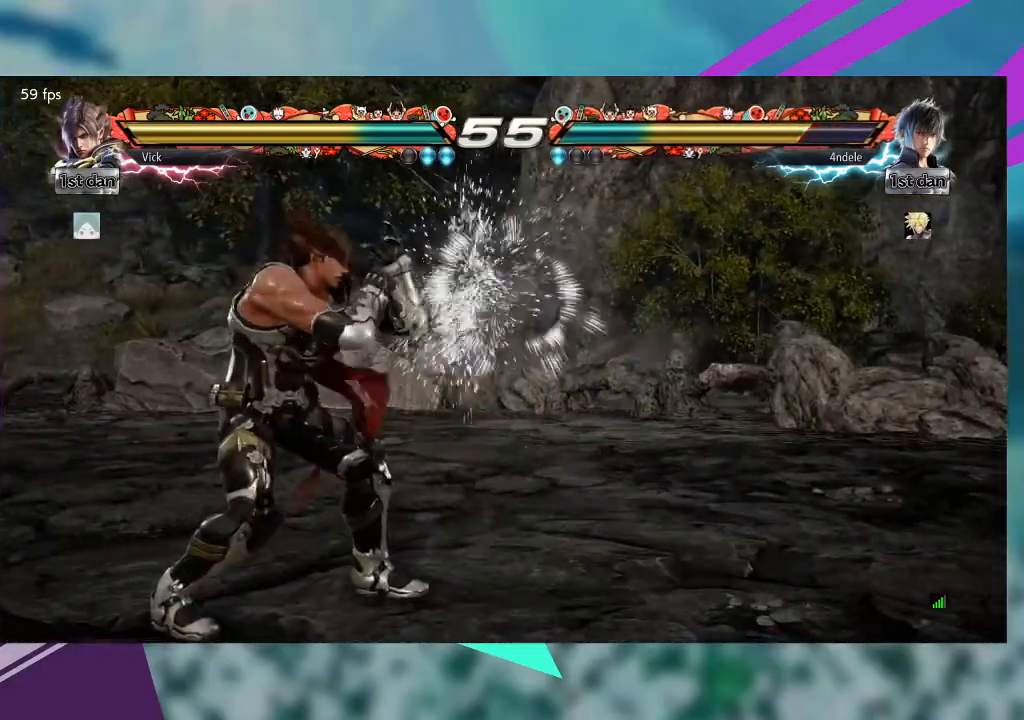
{"dt_ms": 500, "buttons": [], "left_stick": "left", "events": []}
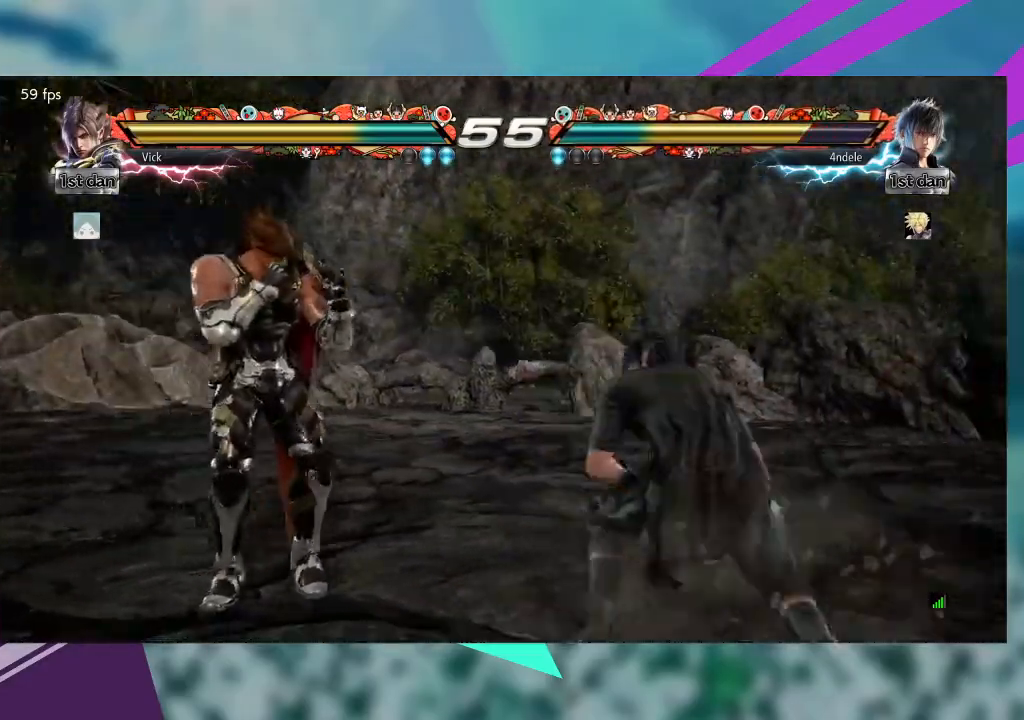
{"dt_ms": 500, "buttons": [], "left_stick": "center"}
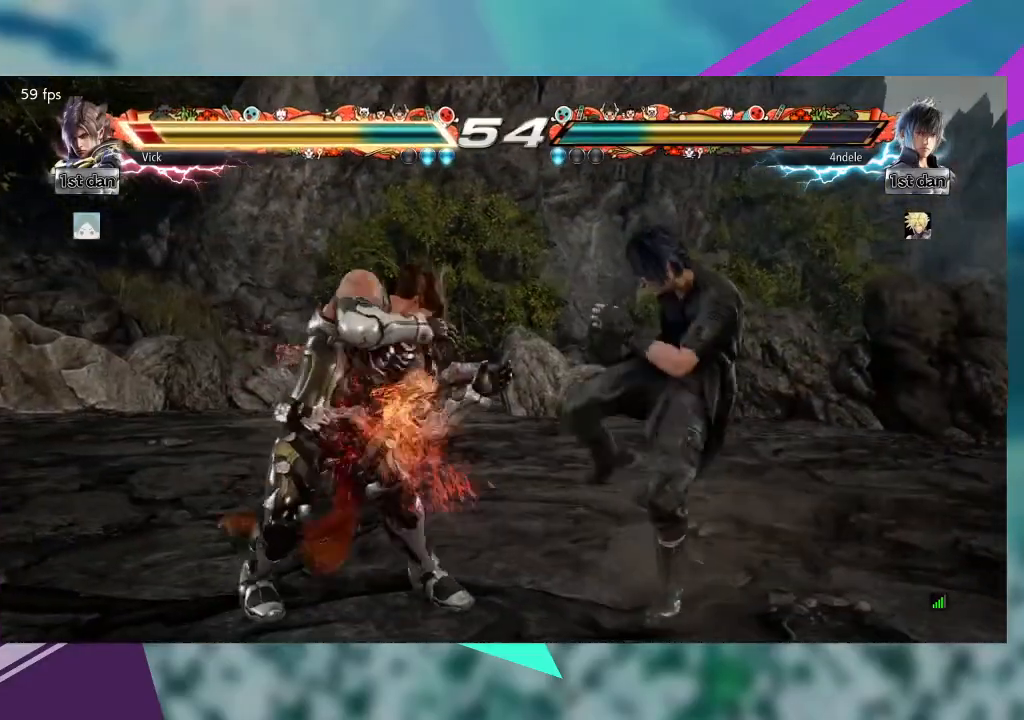
{"dt_ms": 500, "buttons": [], "left_stick": "left", "events": [[267, "left_stick", "left"]]}
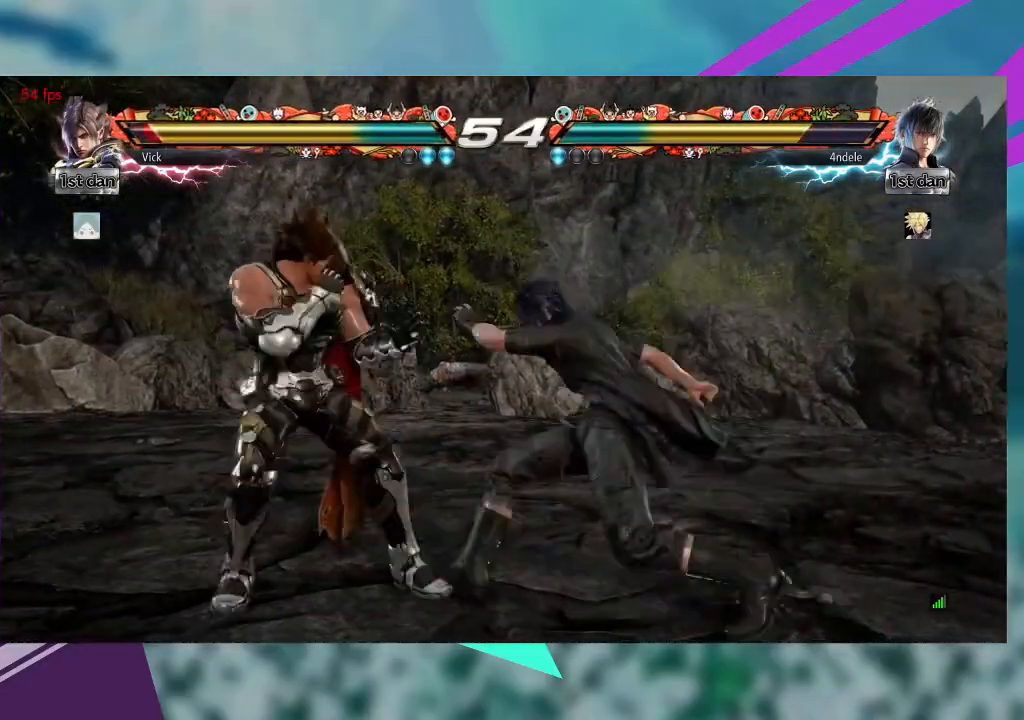
{"dt_ms": 500, "buttons": [], "left_stick": "left", "events": [[33, "TRIANGLE", "down"], [67, "left_stick", "center"], [133, "TRIANGLE", "up"], [467, "left_stick", "left"]]}
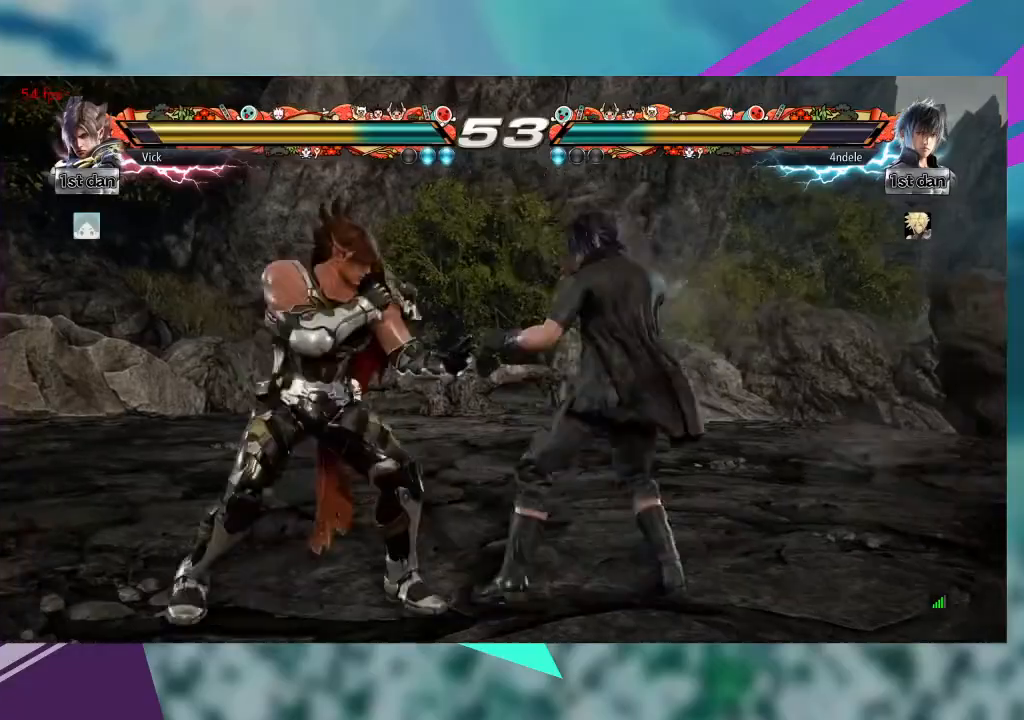
{"dt_ms": 500, "buttons": [], "left_stick": "center", "events": [[67, "TRIANGLE", "down"], [100, "left_stick", "center"], [233, "TRIANGLE", "up"]]}
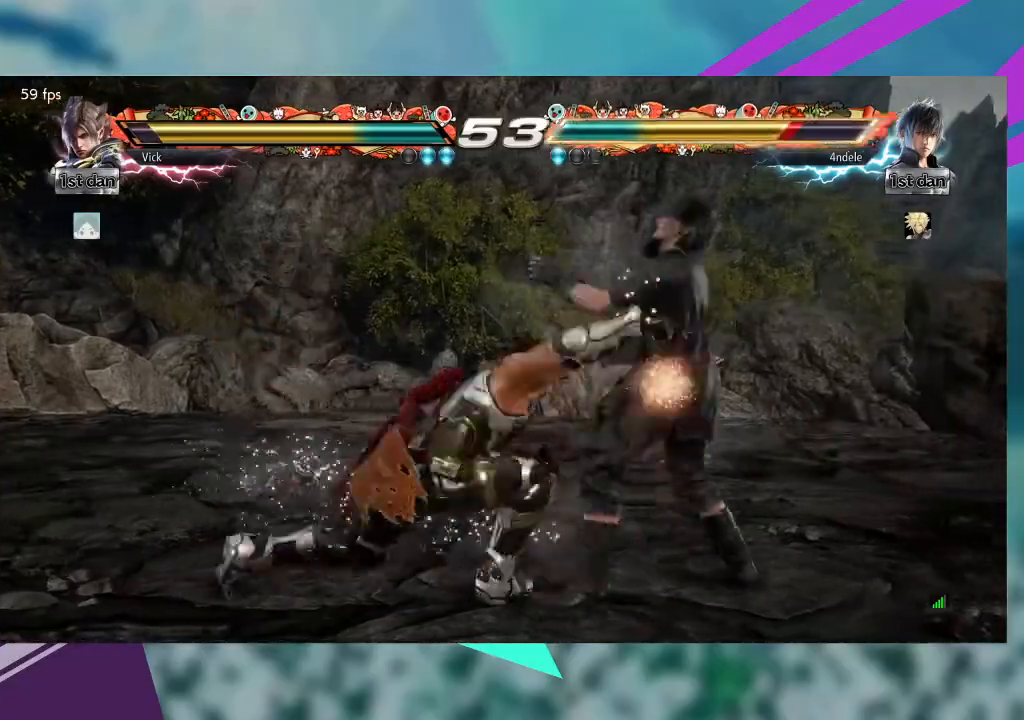
{"dt_ms": 1000, "buttons": [], "left_stick": "center"}
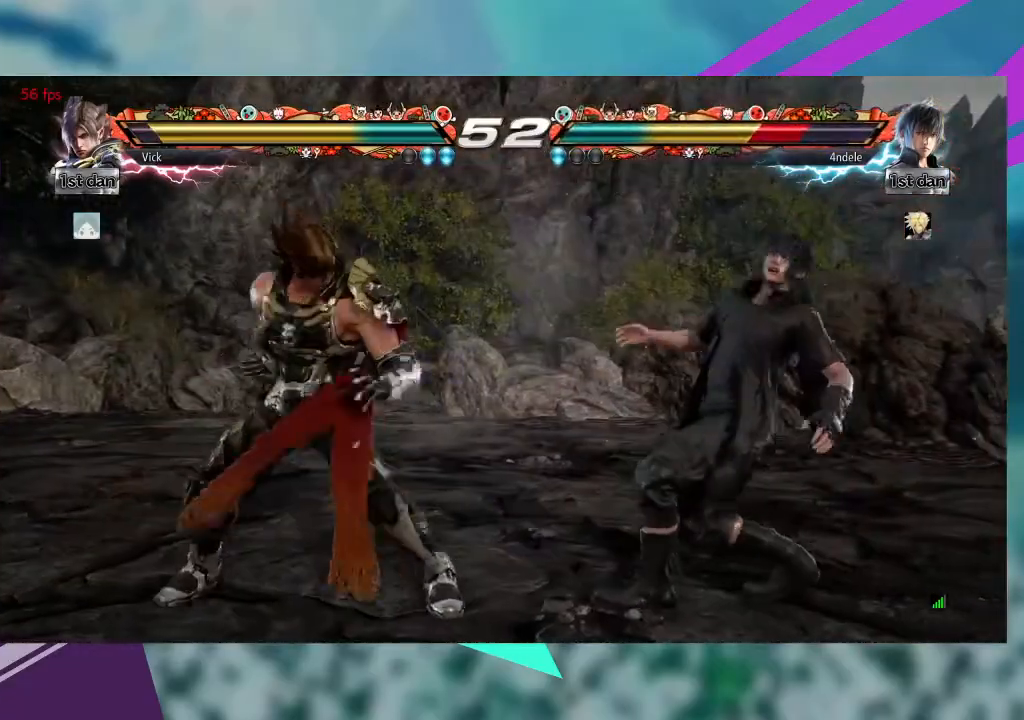
{"dt_ms": 500, "buttons": [], "left_stick": "center", "events": [[133, "left_stick", "right"], [333, "TRIANGLE", "down"], [400, "left_stick", "center"], [433, "TRIANGLE", "up"]]}
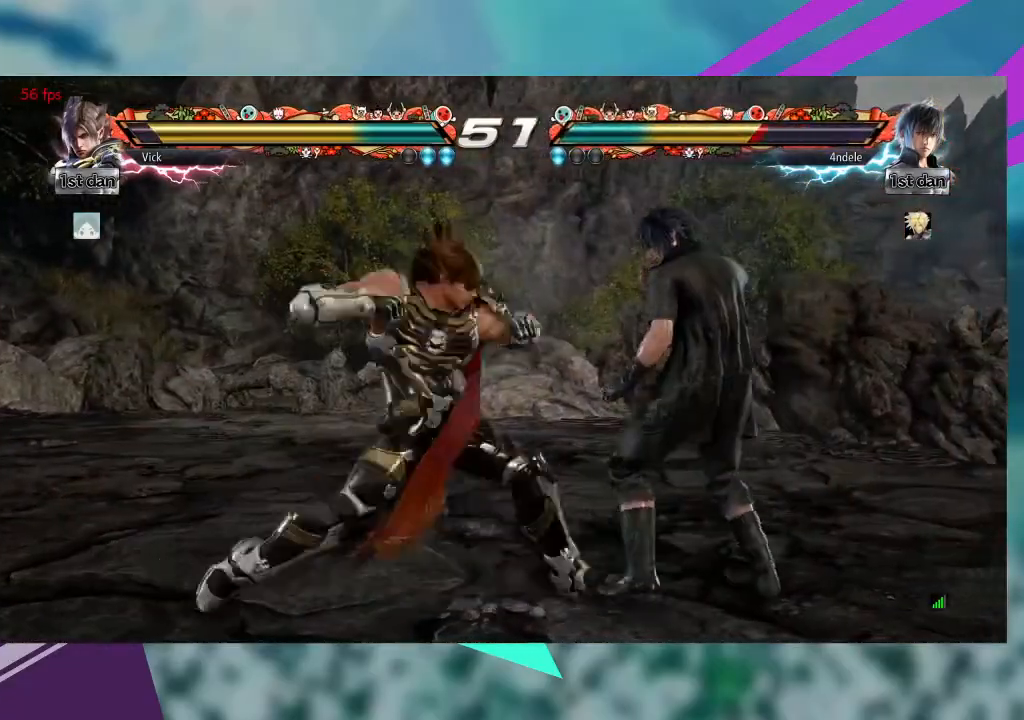
{"dt_ms": 500, "buttons": ["CIRCLE"], "left_stick": "right", "events": [[100, "CIRCLE", "down"], [133, "left_stick", "right"], [200, "CIRCLE", "up"], [300, "CIRCLE", "down"], [367, "CIRCLE", "up"], [433, "CIRCLE", "down"]]}
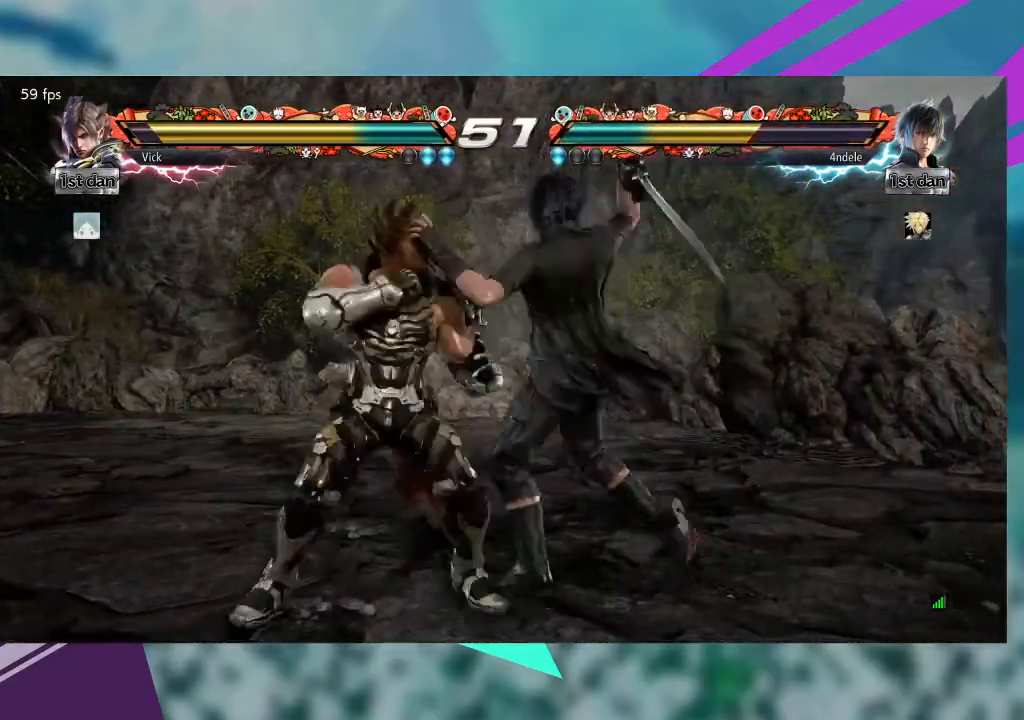
{"dt_ms": 500, "buttons": [], "left_stick": "left", "events": [[67, "CIRCLE", "up"], [67, "left_stick", "center"], [133, "CIRCLE", "down"], [233, "CIRCLE", "up"], [267, "CIRCLE", "down"], [333, "left_stick", "left"], [400, "CIRCLE", "up"]]}
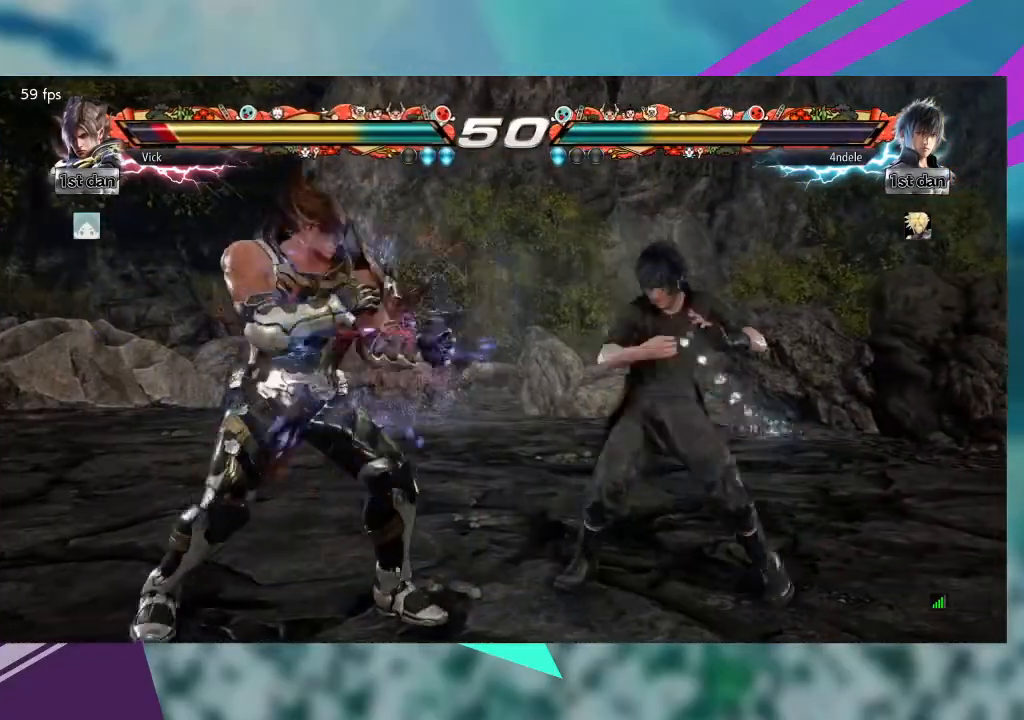
{"dt_ms": 500, "buttons": [], "left_stick": "left", "events": []}
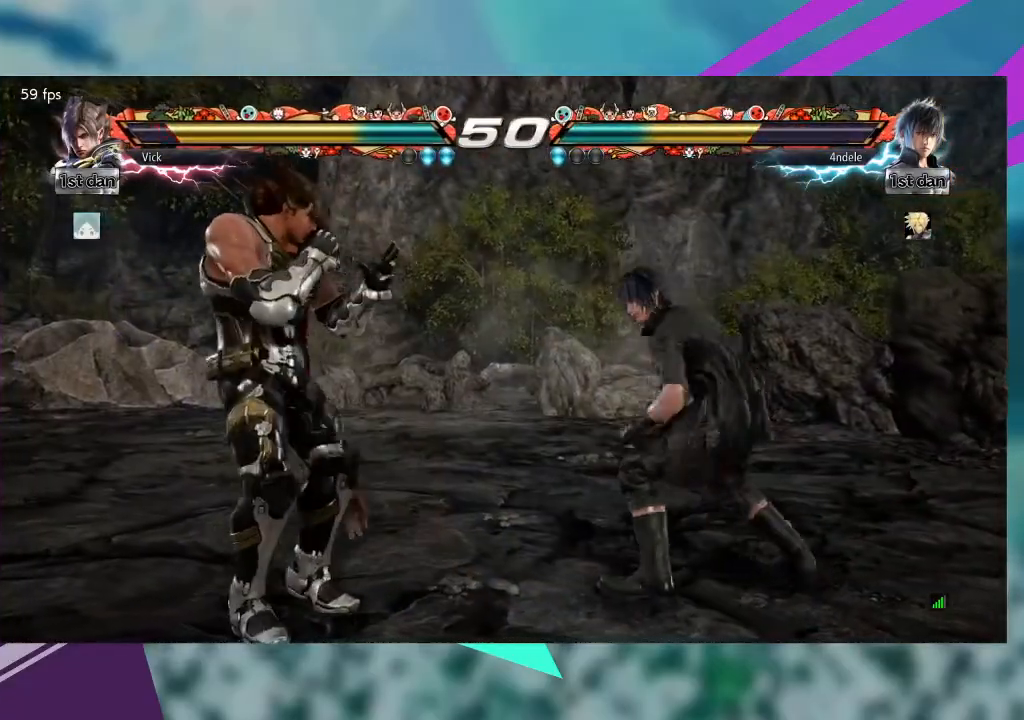
{"dt_ms": 500, "buttons": [], "left_stick": "center", "events": [[33, "CIRCLE", "down"], [67, "left_stick", "center"], [133, "CIRCLE", "up"], [233, "CIRCLE", "down"], [333, "CIRCLE", "up"]]}
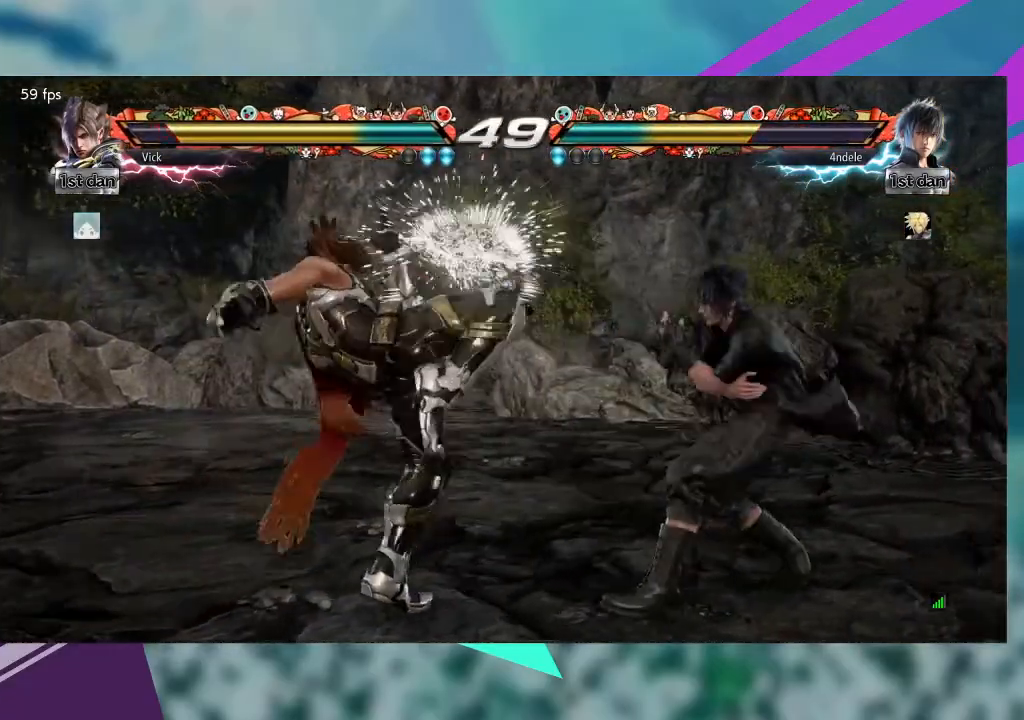
{"dt_ms": 500, "buttons": [], "left_stick": "left", "events": [[67, "left_stick", "left"]]}
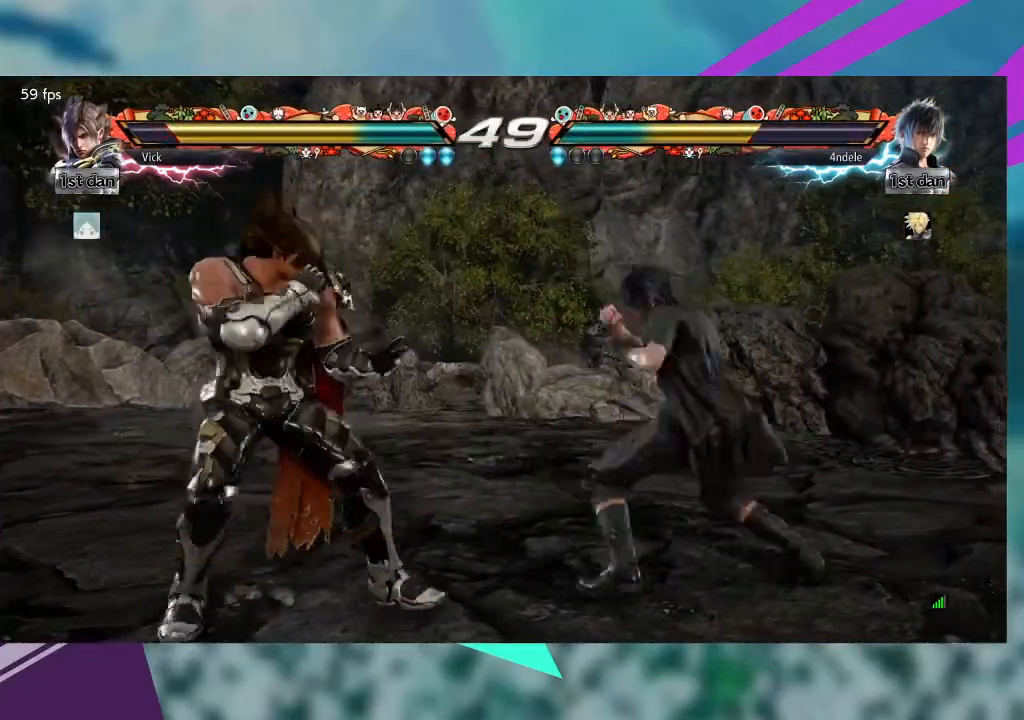
{"dt_ms": 500, "buttons": [], "left_stick": "left", "events": []}
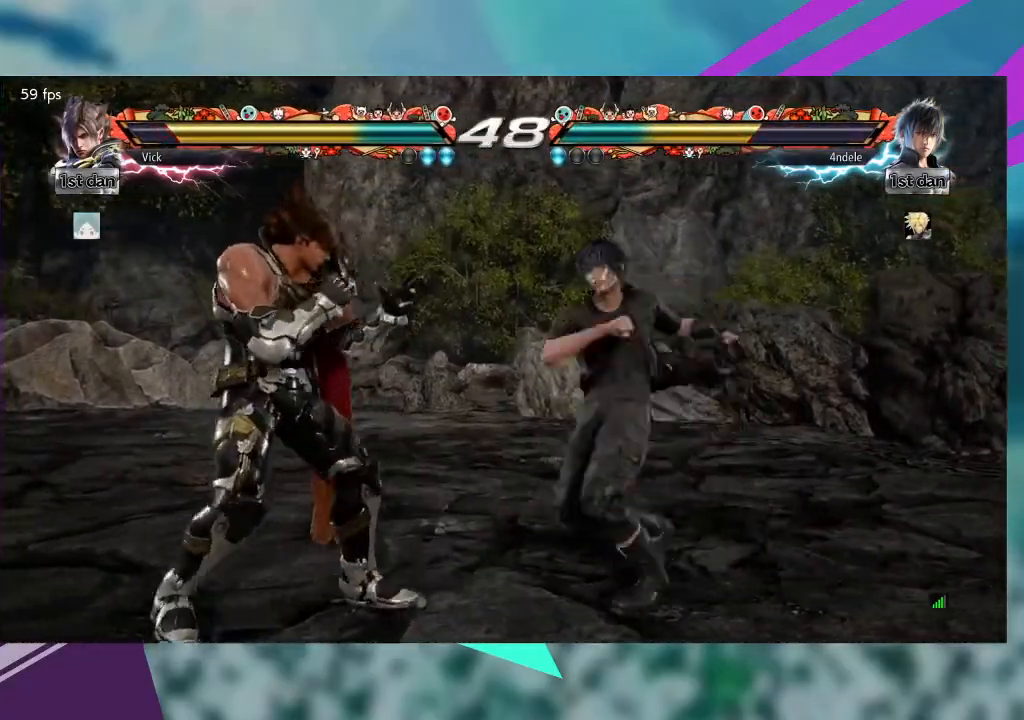
{"dt_ms": 500, "buttons": ["TRIANGLE"], "left_stick": "center", "events": [[133, "TRIANGLE", "down"], [133, "left_stick", "center"], [300, "TRIANGLE", "up"], [433, "TRIANGLE", "down"]]}
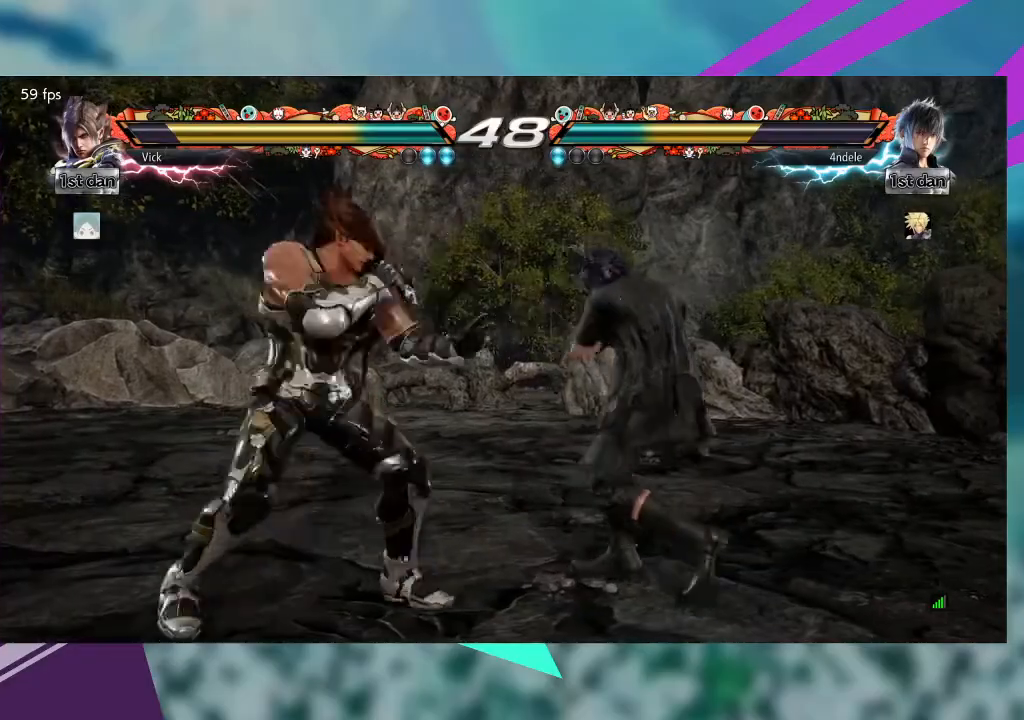
{"dt_ms": 500, "buttons": [], "left_stick": "center", "events": [[67, "TRIANGLE", "up"], [100, "TRIANGLE", "down"], [267, "TRIANGLE", "up"], [433, "CIRCLE", "down"], [500, "CIRCLE", "up"]]}
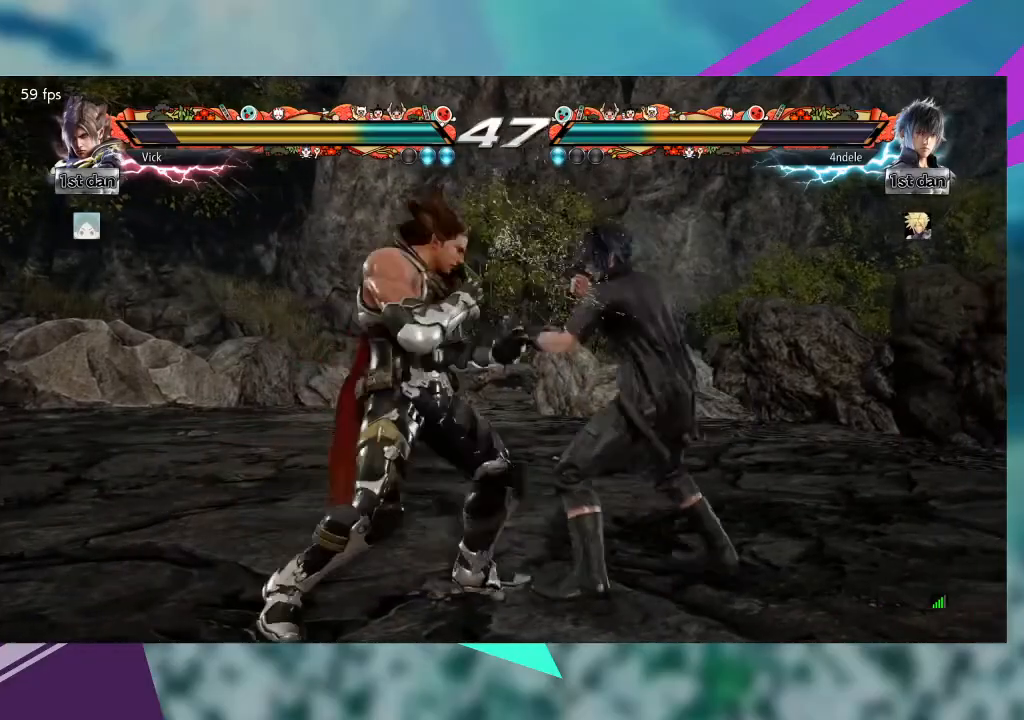
{"dt_ms": 500, "buttons": ["CIRCLE"], "left_stick": "right", "events": [[100, "CIRCLE", "down"], [167, "CIRCLE", "up"], [200, "left_stick", "right"], [233, "CIRCLE", "down"], [333, "CIRCLE", "up"], [433, "CIRCLE", "down"]]}
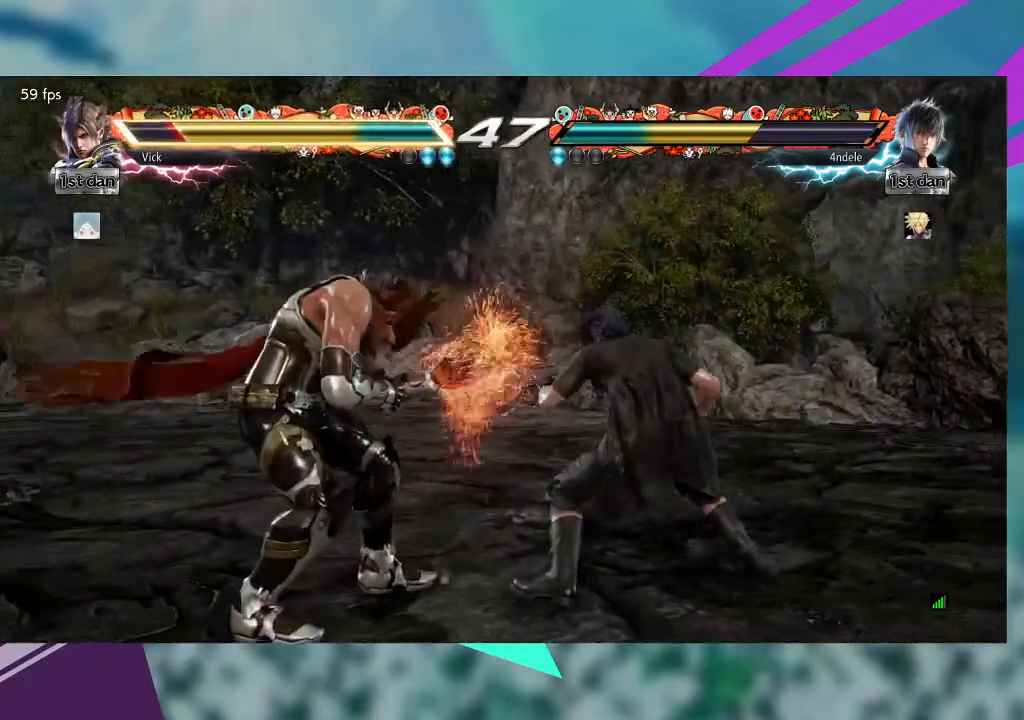
{"dt_ms": 500, "buttons": [], "left_stick": "left", "events": [[33, "CIRCLE", "up"], [67, "left_stick", "center"], [133, "left_stick", "left"]]}
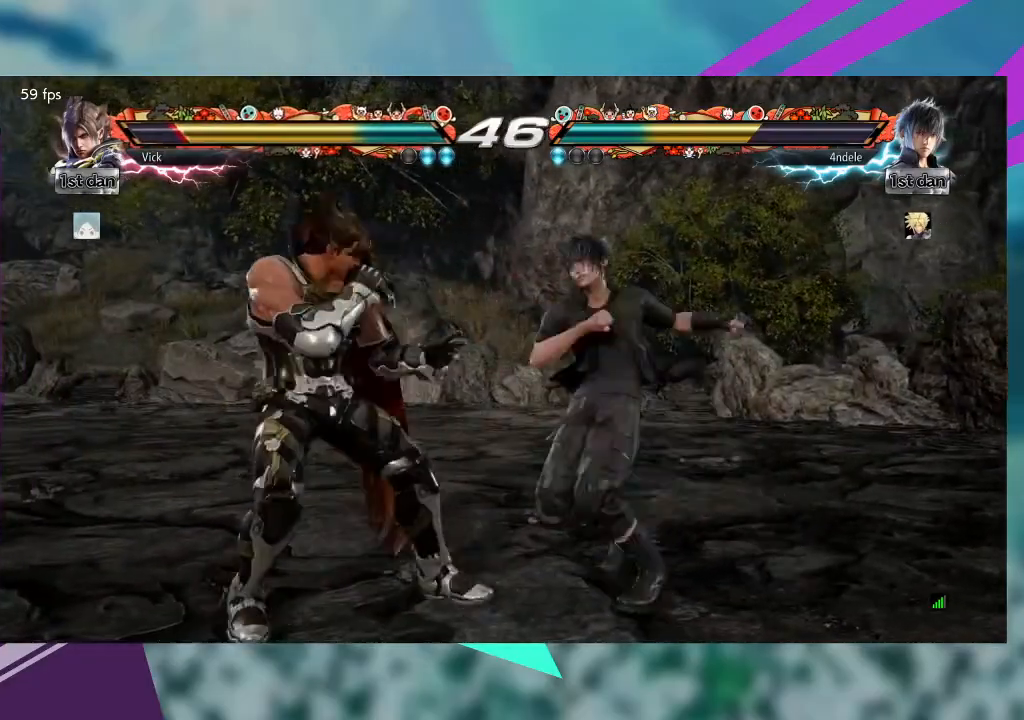
{"dt_ms": 500, "buttons": ["TRIANGLE"], "left_stick": "center", "events": [[467, "left_stick", "center"], [500, "TRIANGLE", "down"]]}
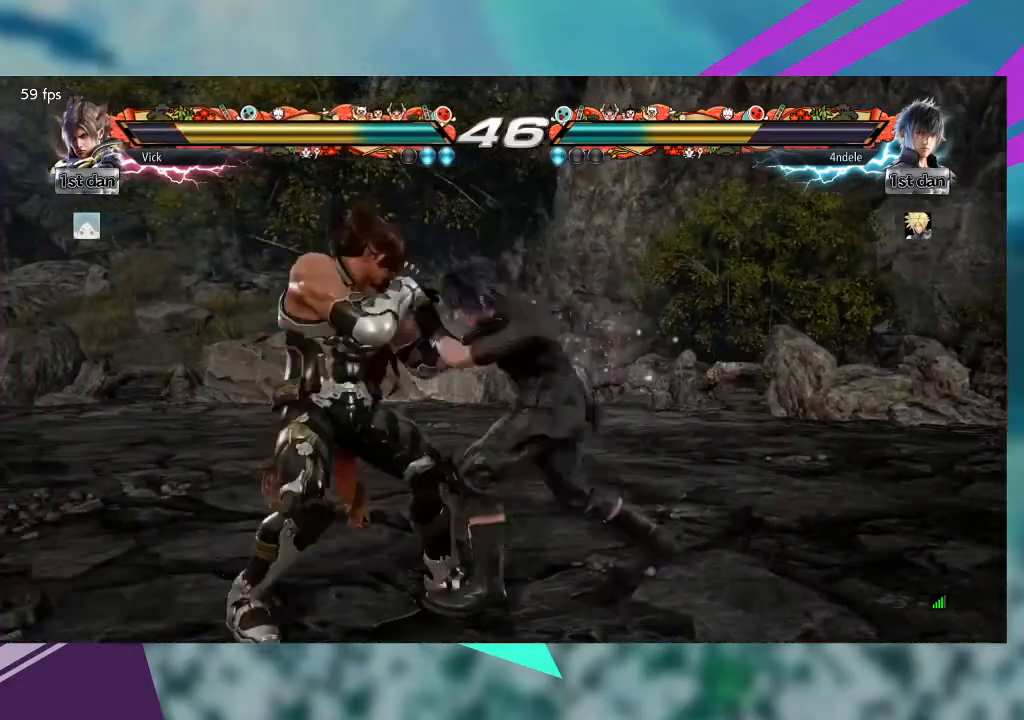
{"dt_ms": 500, "buttons": ["TRIANGLE"], "left_stick": "center", "events": [[100, "TRIANGLE", "up"], [200, "TRIANGLE", "down"], [300, "TRIANGLE", "up"], [400, "TRIANGLE", "down"]]}
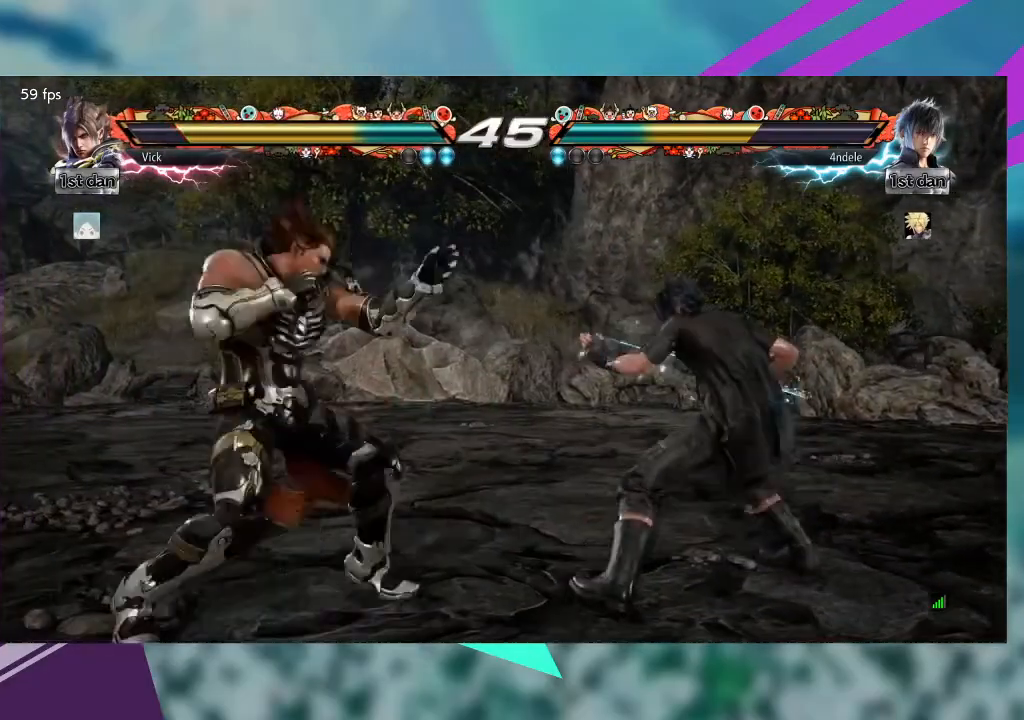
{"dt_ms": 500, "buttons": ["CIRCLE"], "left_stick": "center", "events": [[33, "TRIANGLE", "up"], [100, "TRIANGLE", "down"], [233, "TRIANGLE", "up"], [267, "TRIANGLE", "down"], [333, "TRIANGLE", "up"], [500, "CIRCLE", "down"]]}